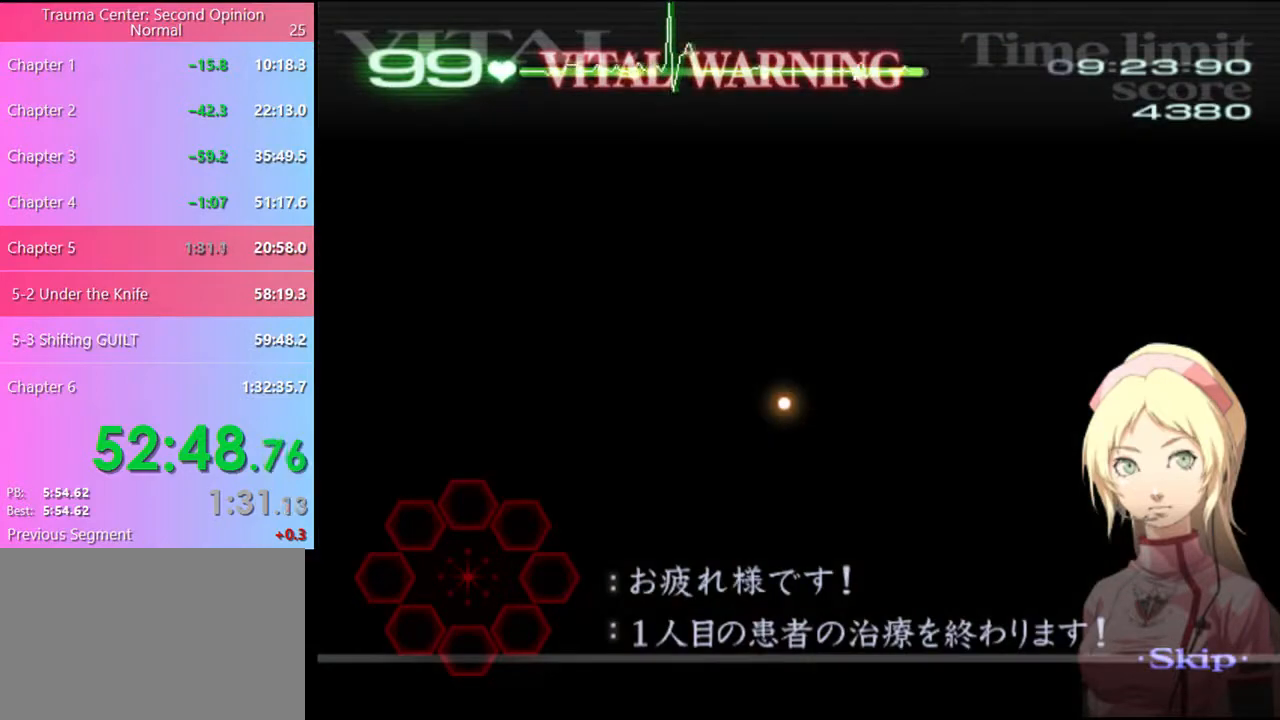
Gameplay with keyboard and mouse; each line is a JSON object with the keys and mouse buttons held at the frame after it. "events" lists presses ("down") and releases ("up") of "a", "alt", "c", "d", "e", "f", "q", "r", "s", "shift", "space", "v", "w", "mouse_left", "mouse_wheel", "mouse_right", "mouse_mb4" and "mouse_mb5" between this image and that frame as [ms after this image, input, new state], when the widget could be followed in between. "mouse_left", "mouse_wheel", "mouse_right", "mouse_mb4", "mouse_mb5" = the "left", "wheel", "right", "mb4", "mb5" buttons of the "mouse" list. No other keys are recorded. "wheel" means that the mouse wheel is clicked or scrolled. Mouse movement is not recorded.
{"keys": ["w"], "mouse": [], "events": [[400, "w", "down"]]}
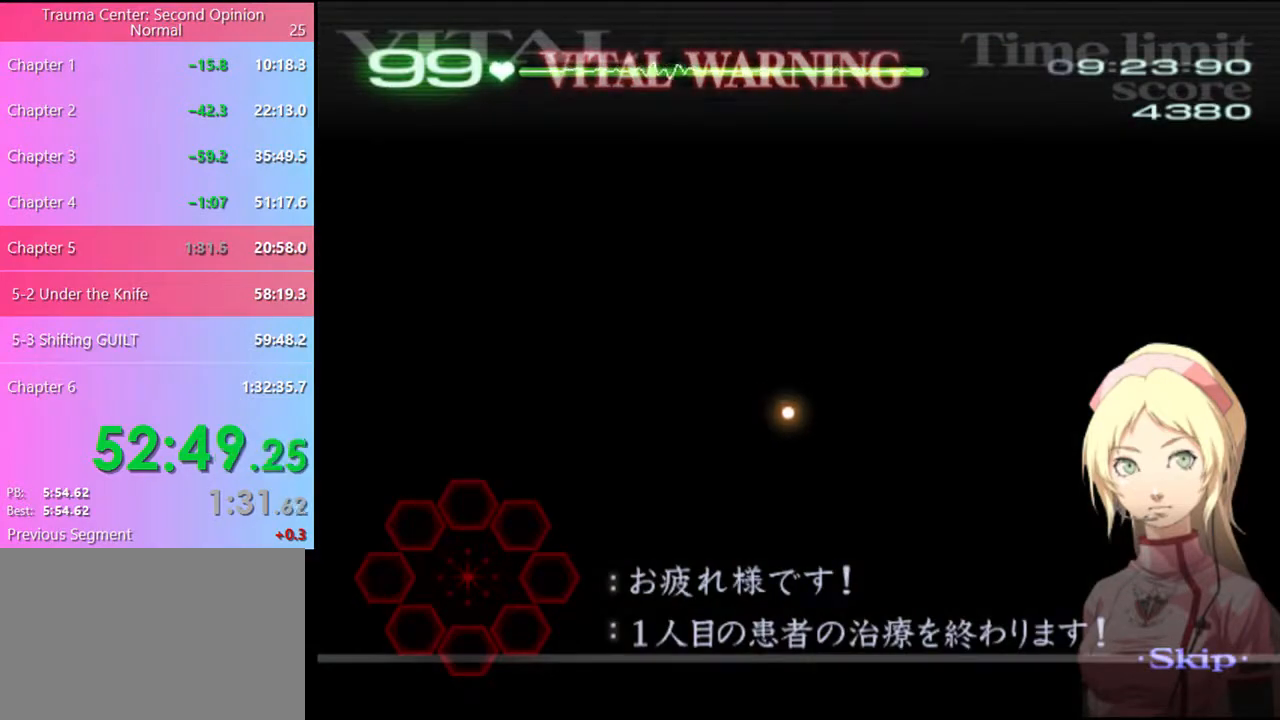
{"keys": ["w"], "mouse": [], "events": []}
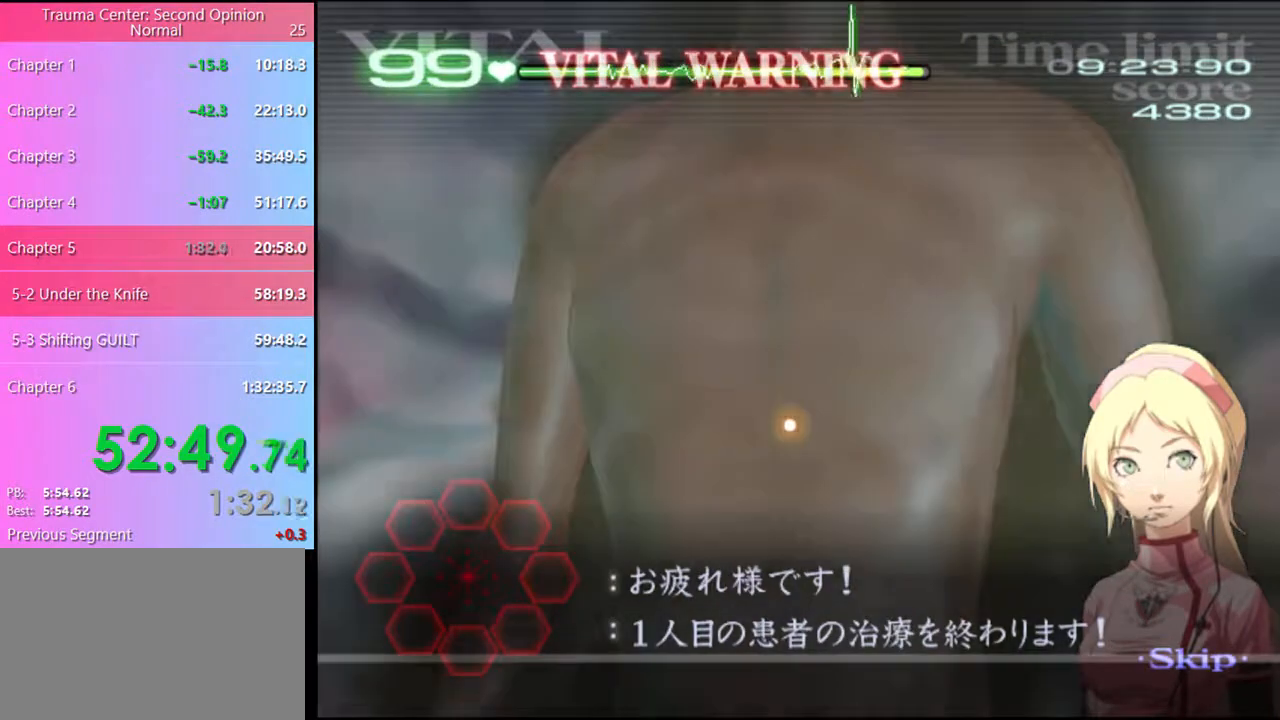
{"keys": ["w"], "mouse": [], "events": []}
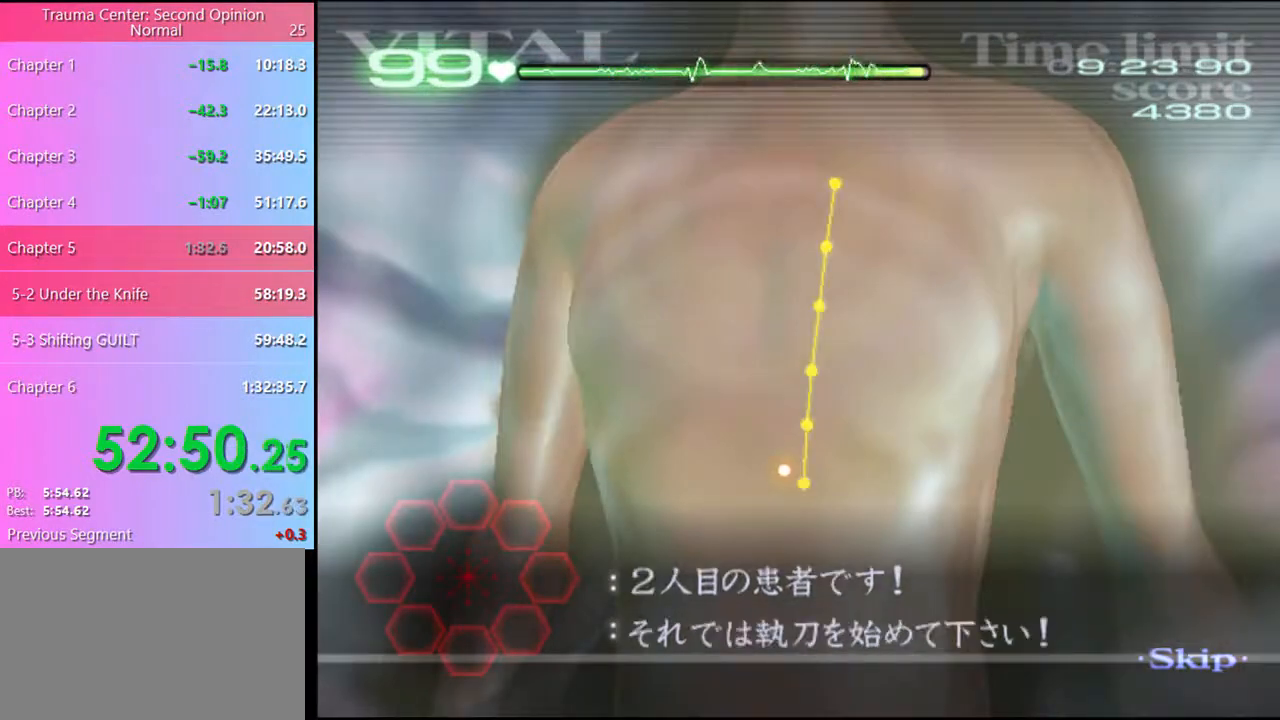
{"keys": ["w"], "mouse": ["left"], "events": [[266, "mouse_left", "down"]]}
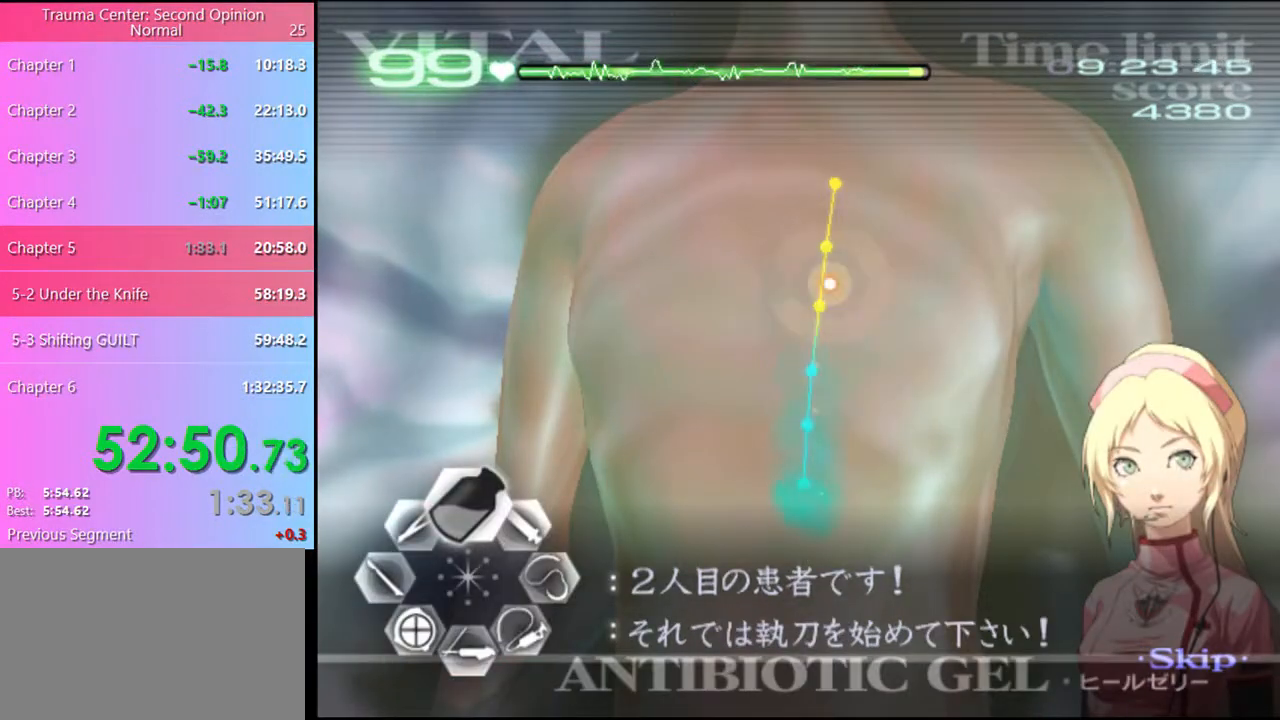
{"keys": ["a"], "mouse": ["left"], "events": [[333, "mouse_left", "up"], [366, "w", "up"], [400, "a", "down"], [500, "mouse_left", "down"]]}
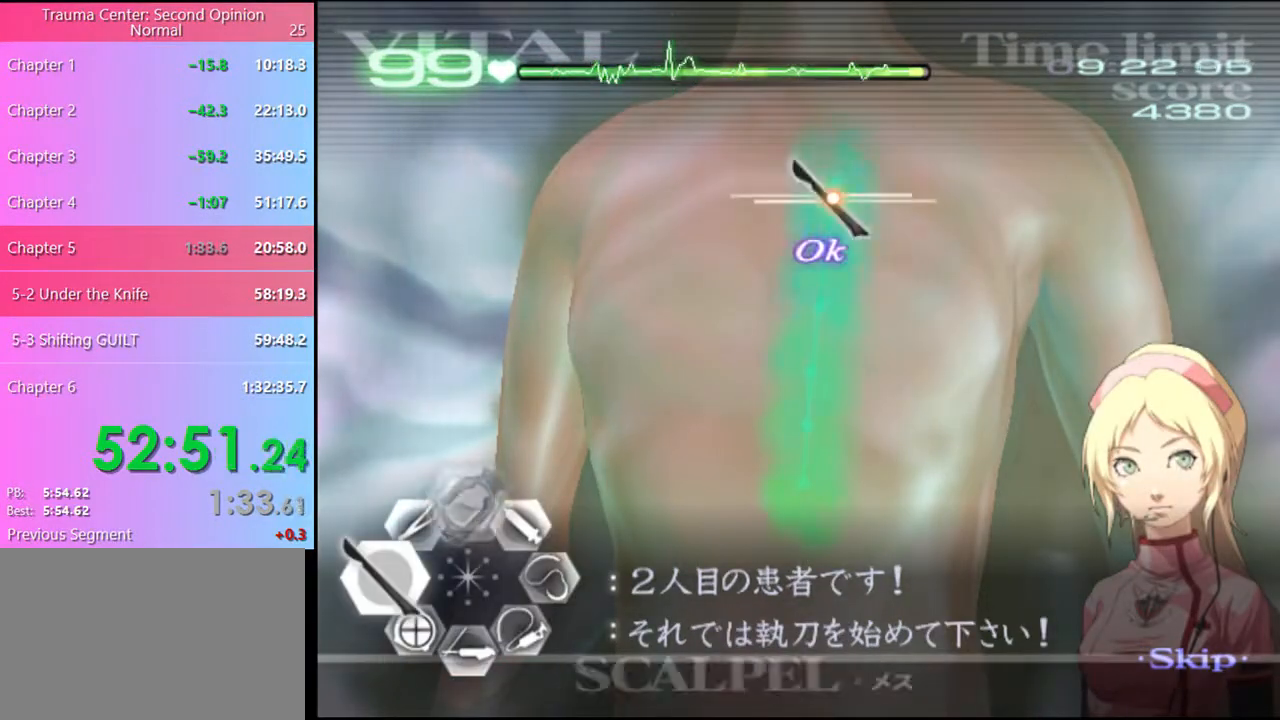
{"keys": [], "mouse": [], "events": [[400, "mouse_left", "up"], [433, "a", "up"]]}
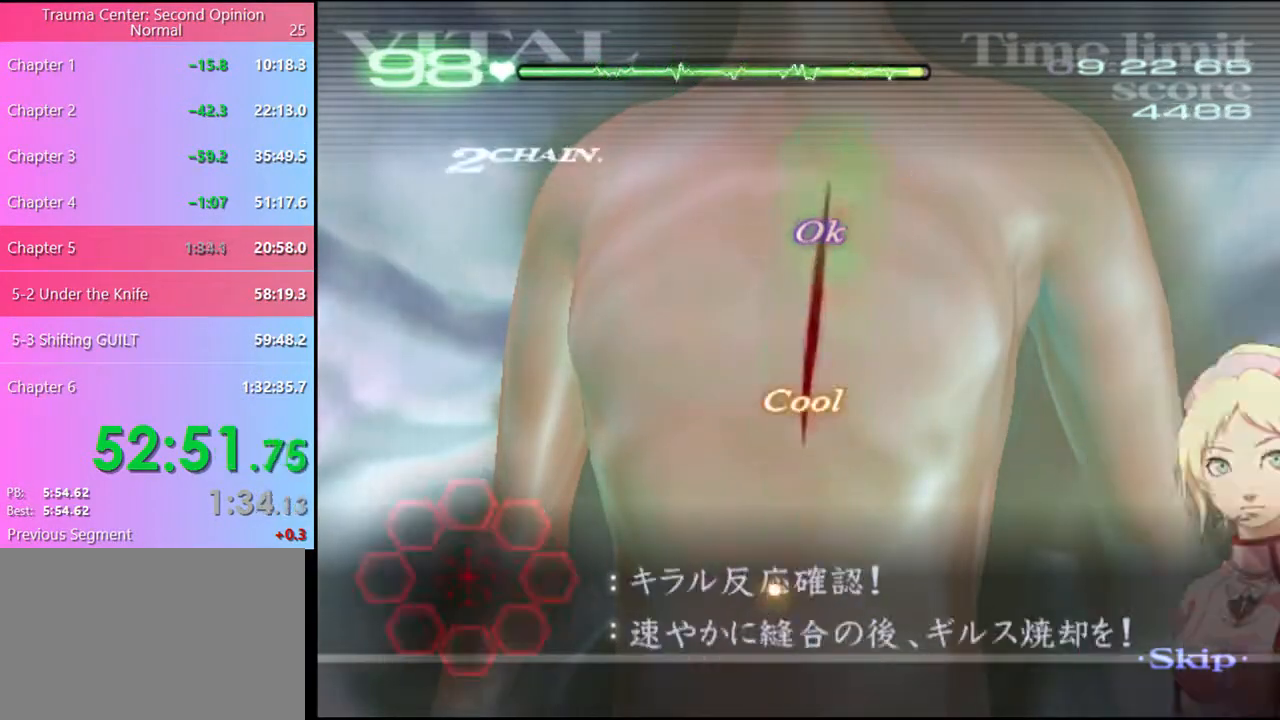
{"keys": [], "mouse": [], "events": []}
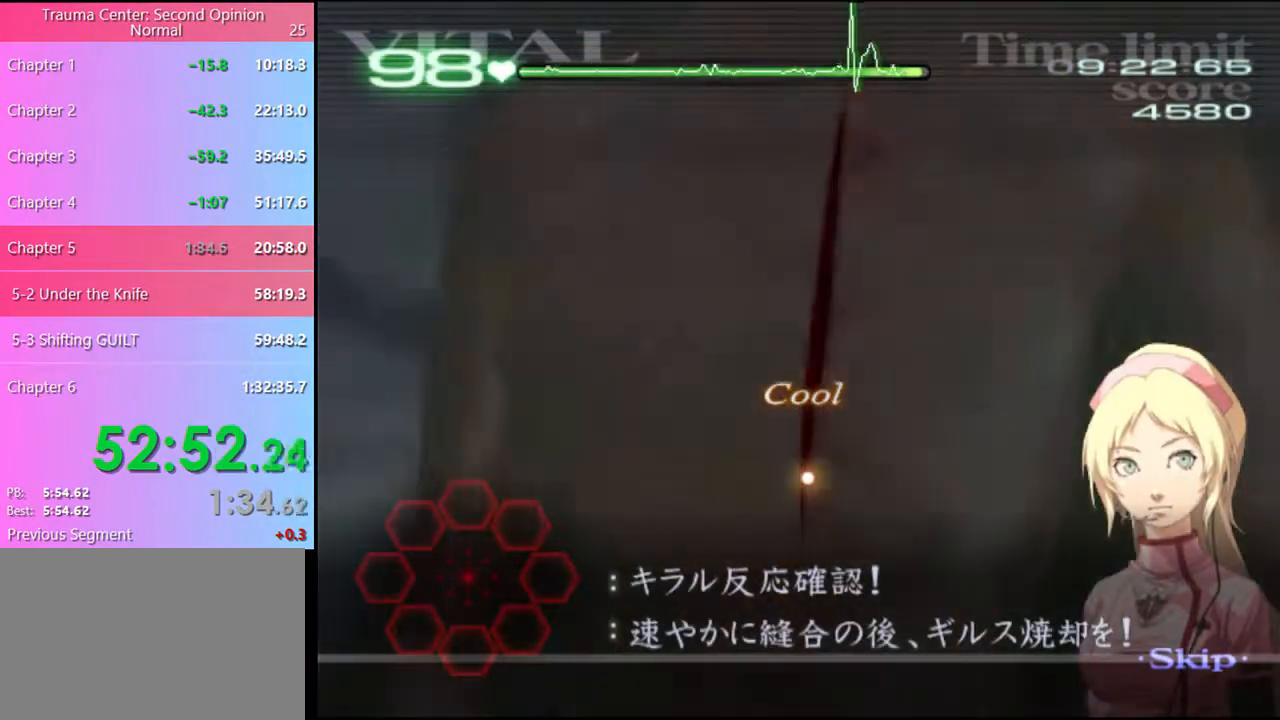
{"keys": [], "mouse": [], "events": []}
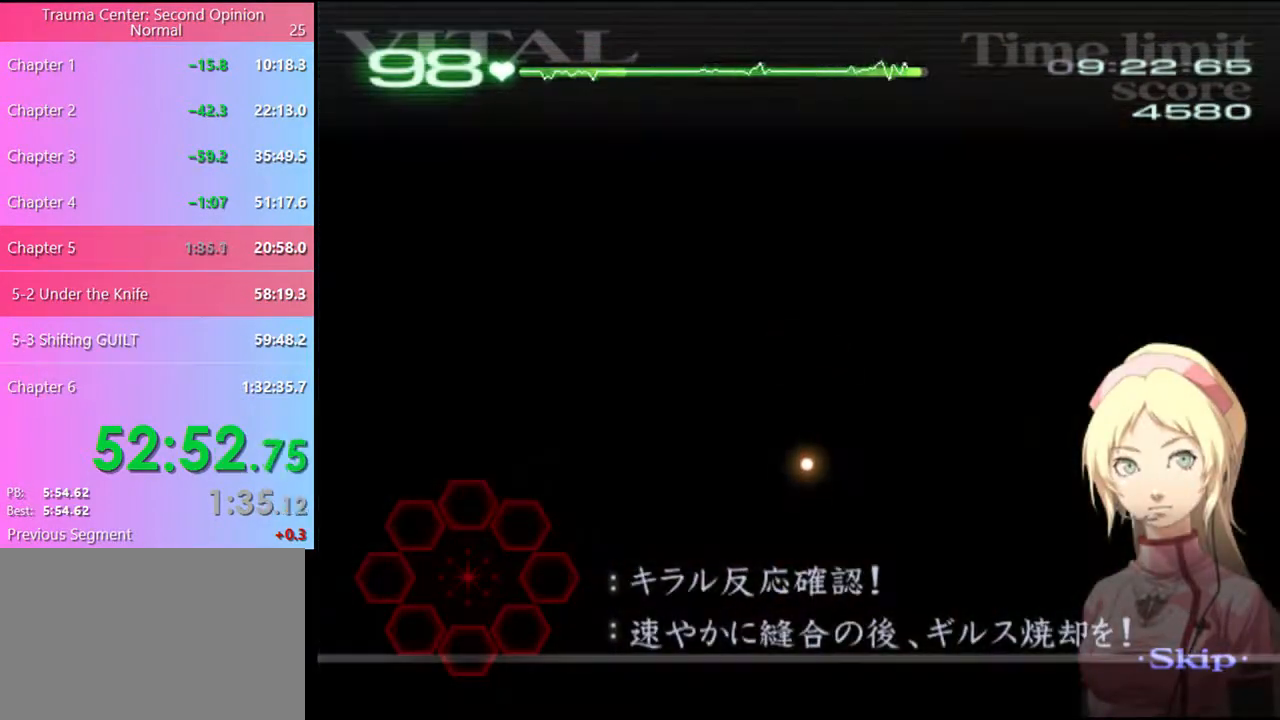
{"keys": [], "mouse": [], "events": []}
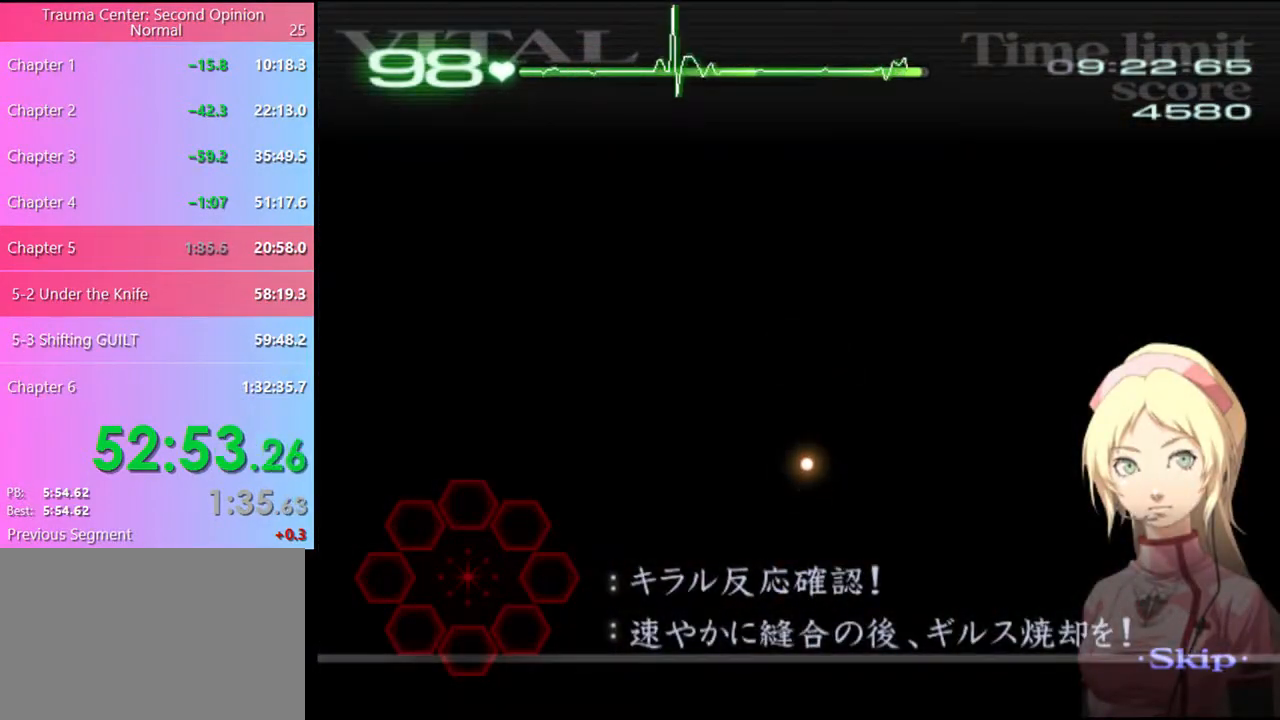
{"keys": [], "mouse": [], "events": []}
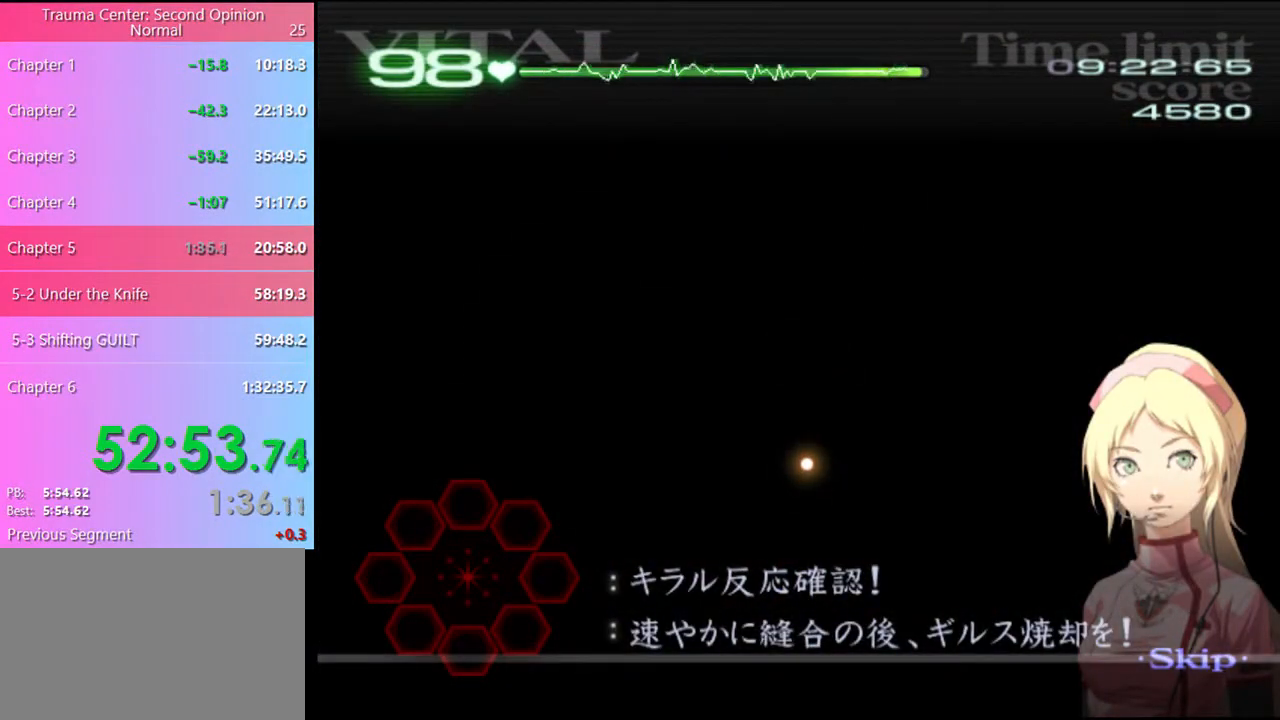
{"keys": [], "mouse": [], "events": []}
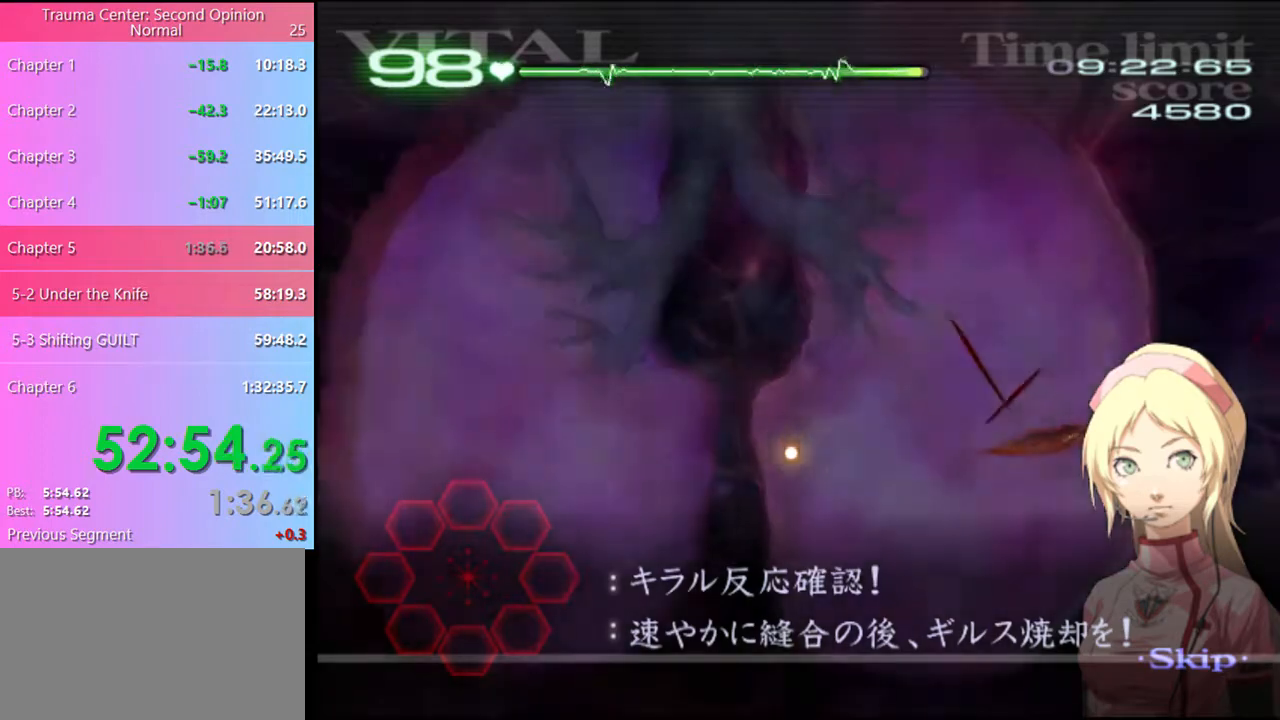
{"keys": ["d", "s"], "mouse": ["left"], "events": [[233, "d", "down"], [233, "s", "down"], [366, "mouse_left", "down"]]}
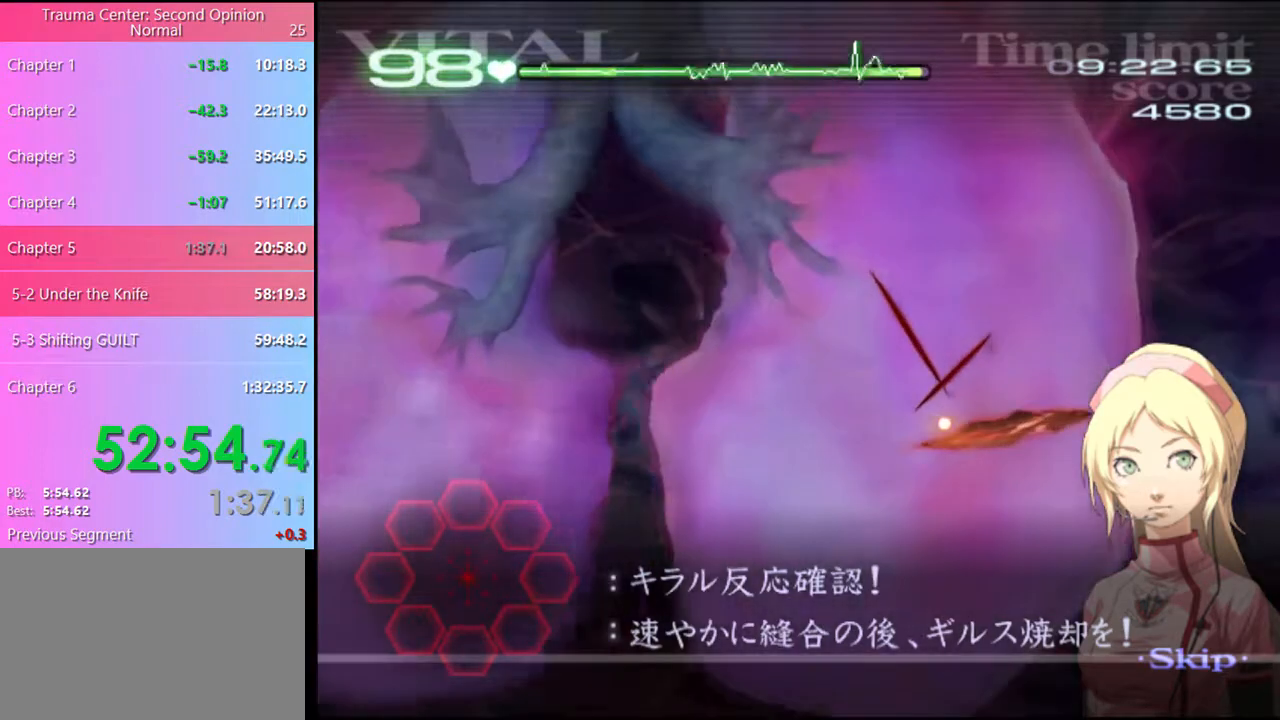
{"keys": ["d", "s"], "mouse": ["left"], "events": []}
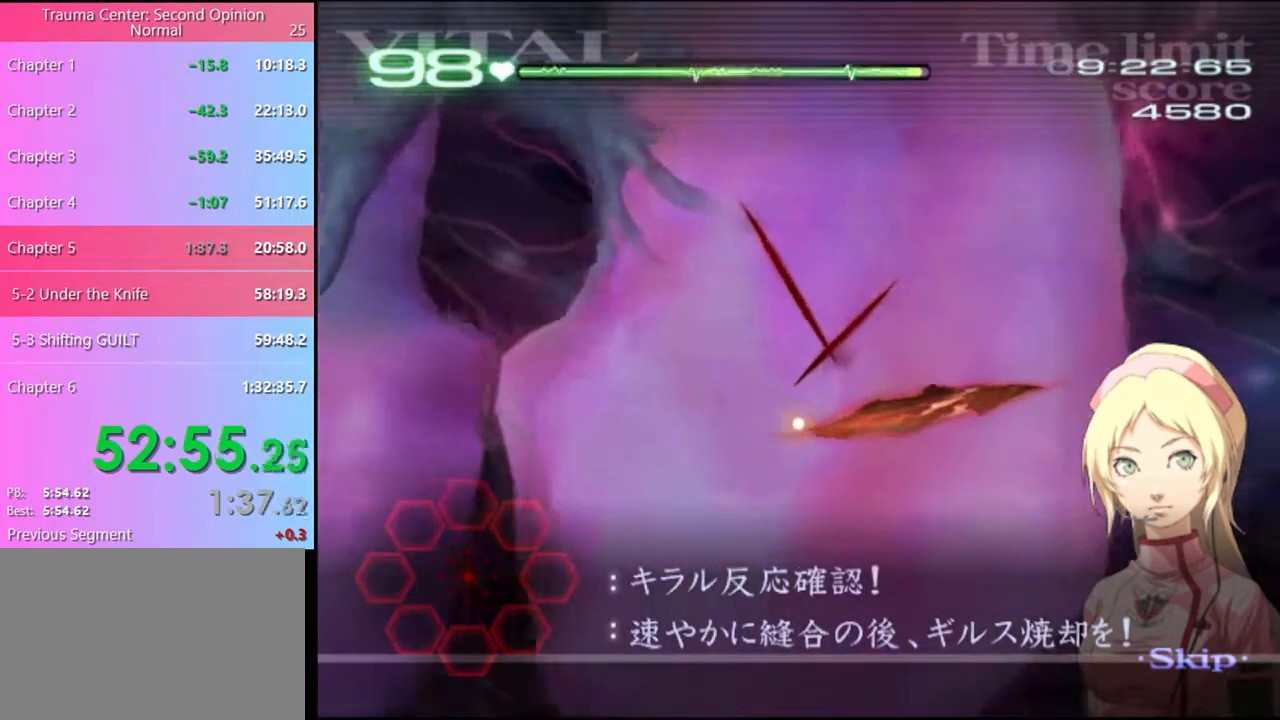
{"keys": ["d", "s"], "mouse": ["left"], "events": []}
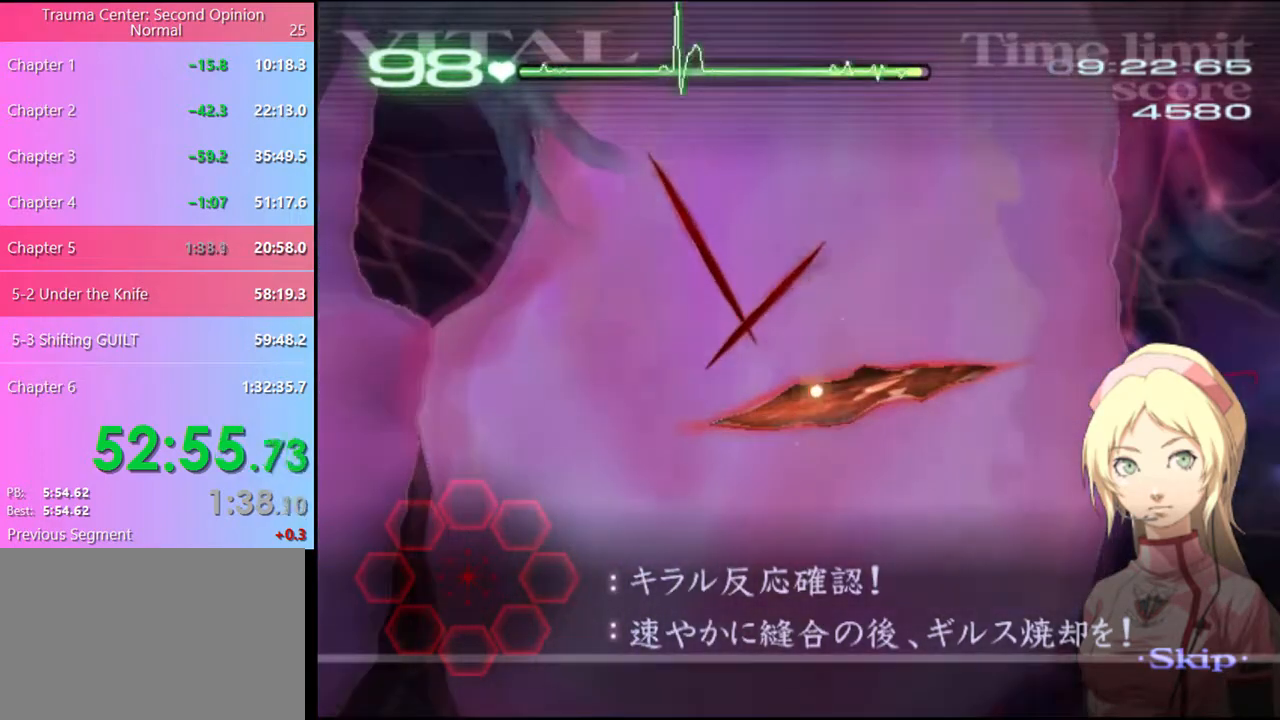
{"keys": ["d", "s"], "mouse": ["left"], "events": []}
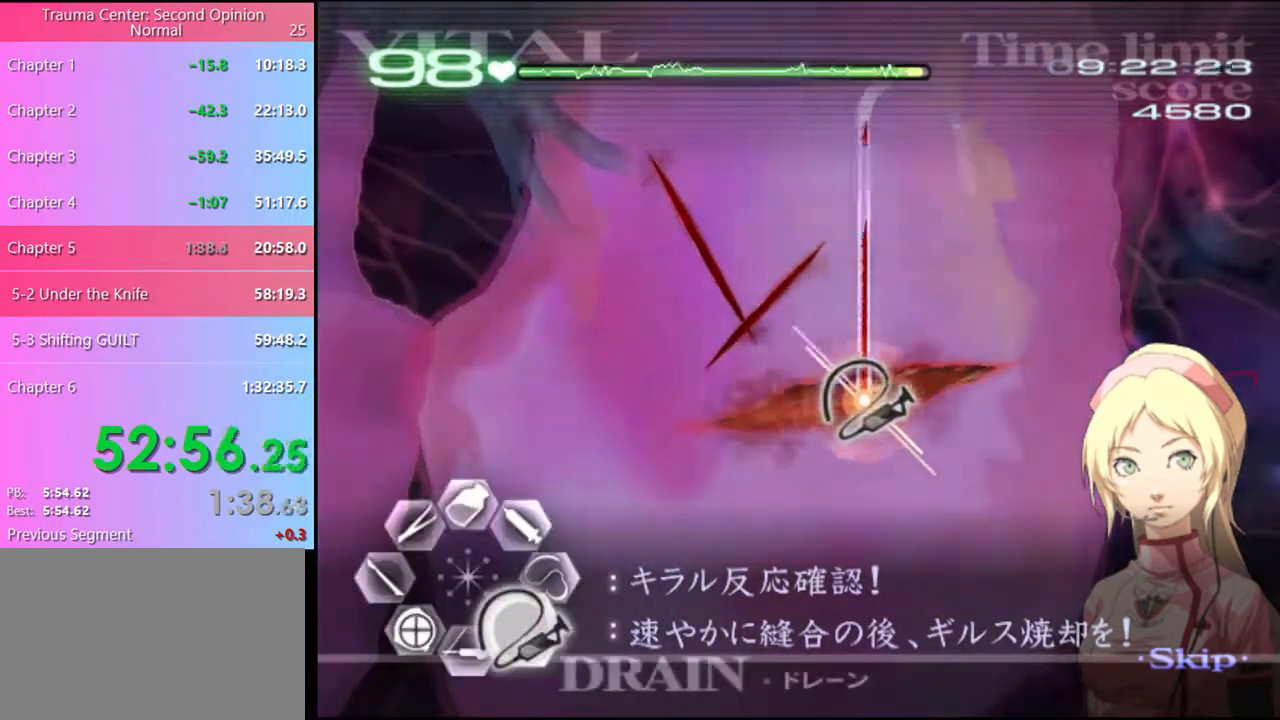
{"keys": ["a", "w"], "mouse": ["left", "right"], "events": [[300, "d", "up"], [300, "mouse_left", "up"], [300, "s", "up"], [333, "a", "down"], [400, "w", "down"], [466, "mouse_left", "down"], [500, "mouse_right", "down"]]}
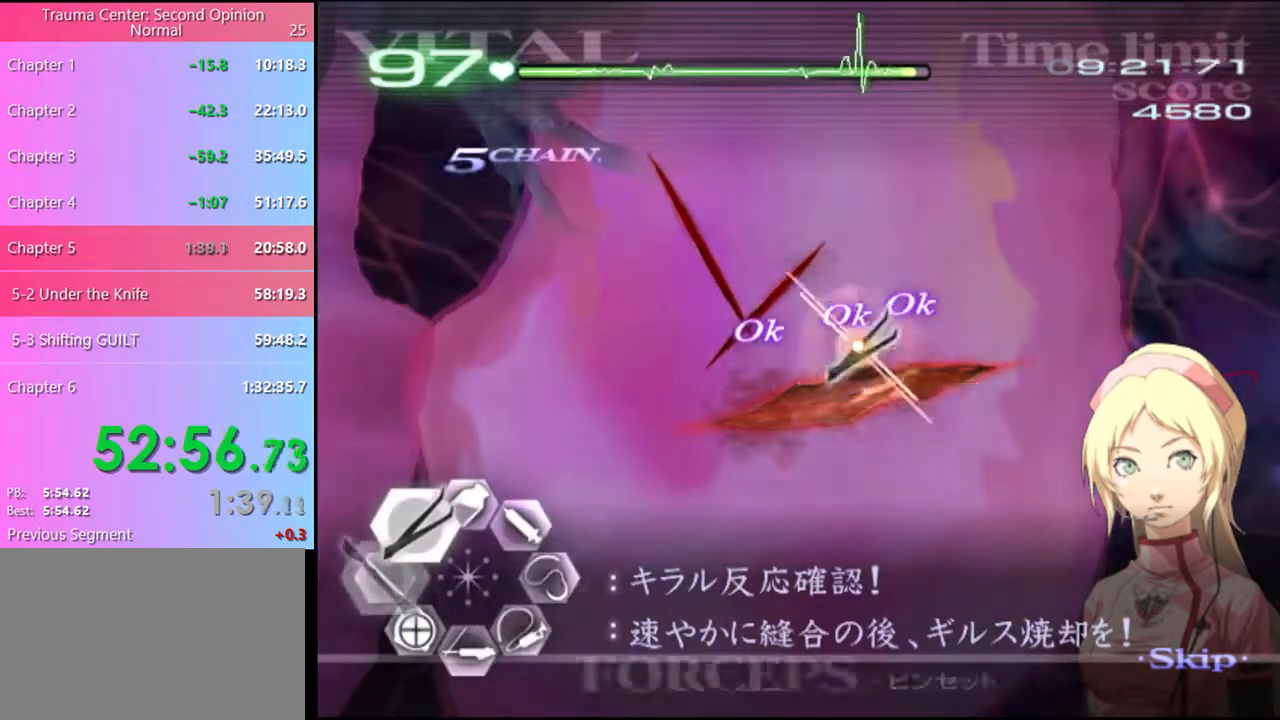
{"keys": ["d"], "mouse": ["left"], "events": [[166, "mouse_left", "up"], [166, "mouse_right", "up"], [200, "a", "up"], [200, "d", "down"], [200, "w", "up"], [333, "mouse_left", "down"]]}
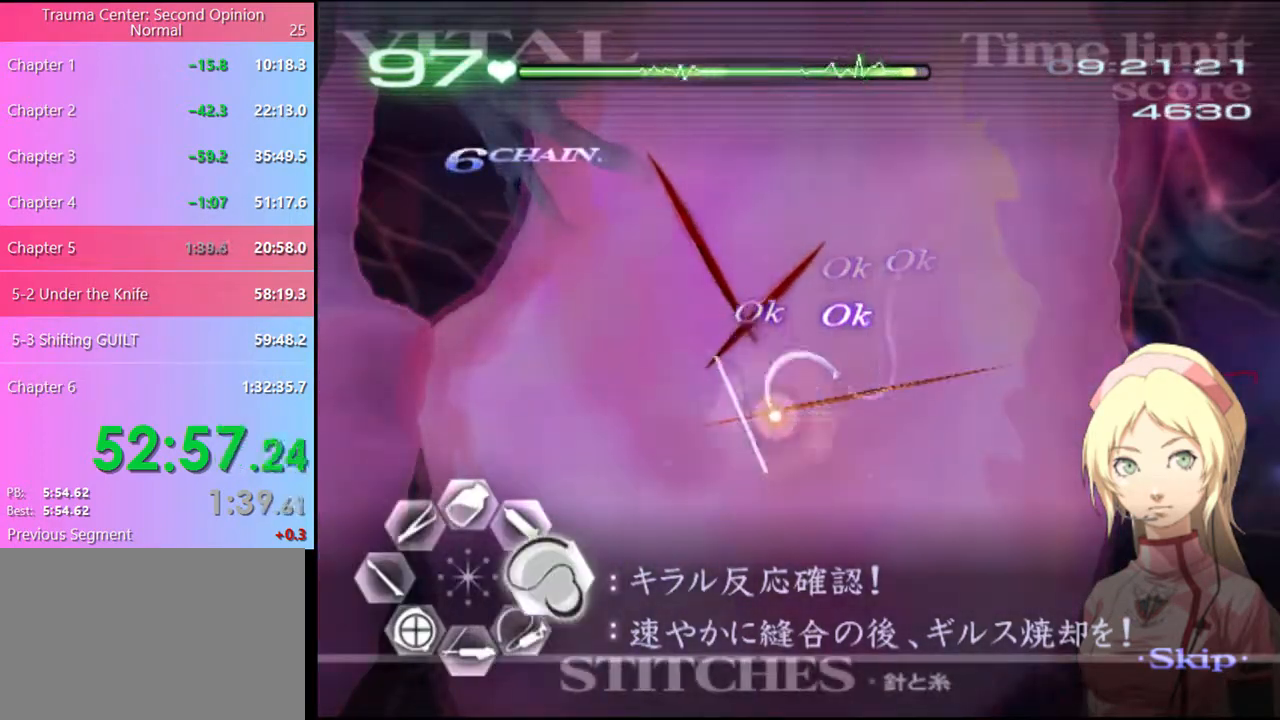
{"keys": ["d"], "mouse": [], "events": [[400, "mouse_left", "up"]]}
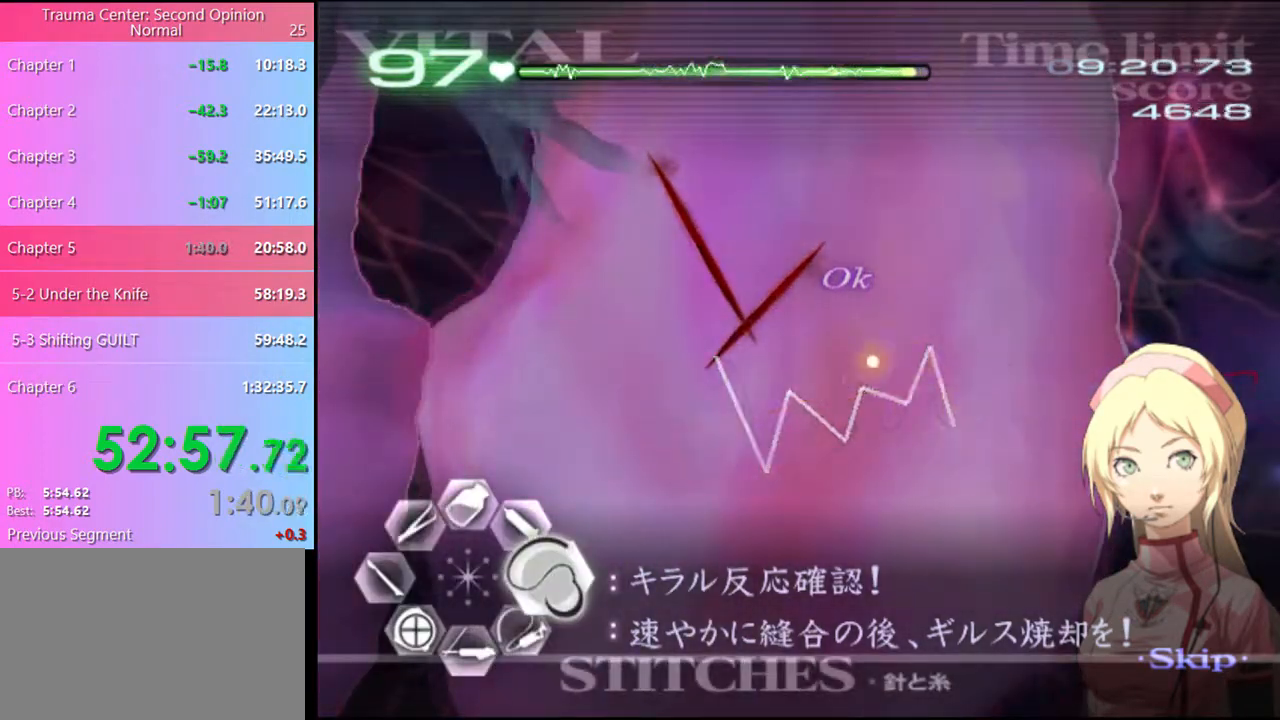
{"keys": ["d"], "mouse": ["left"], "events": [[100, "mouse_left", "down"]]}
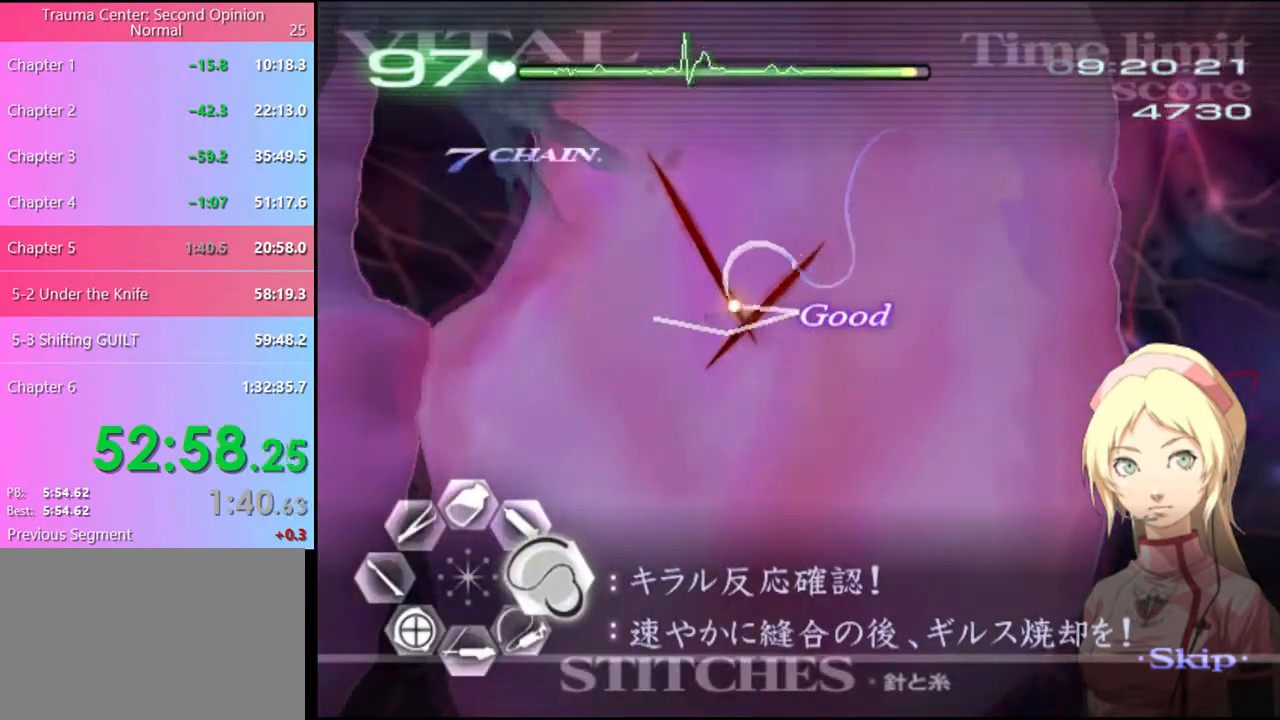
{"keys": ["d"], "mouse": ["left"], "events": [[166, "mouse_left", "up"], [300, "mouse_left", "down"]]}
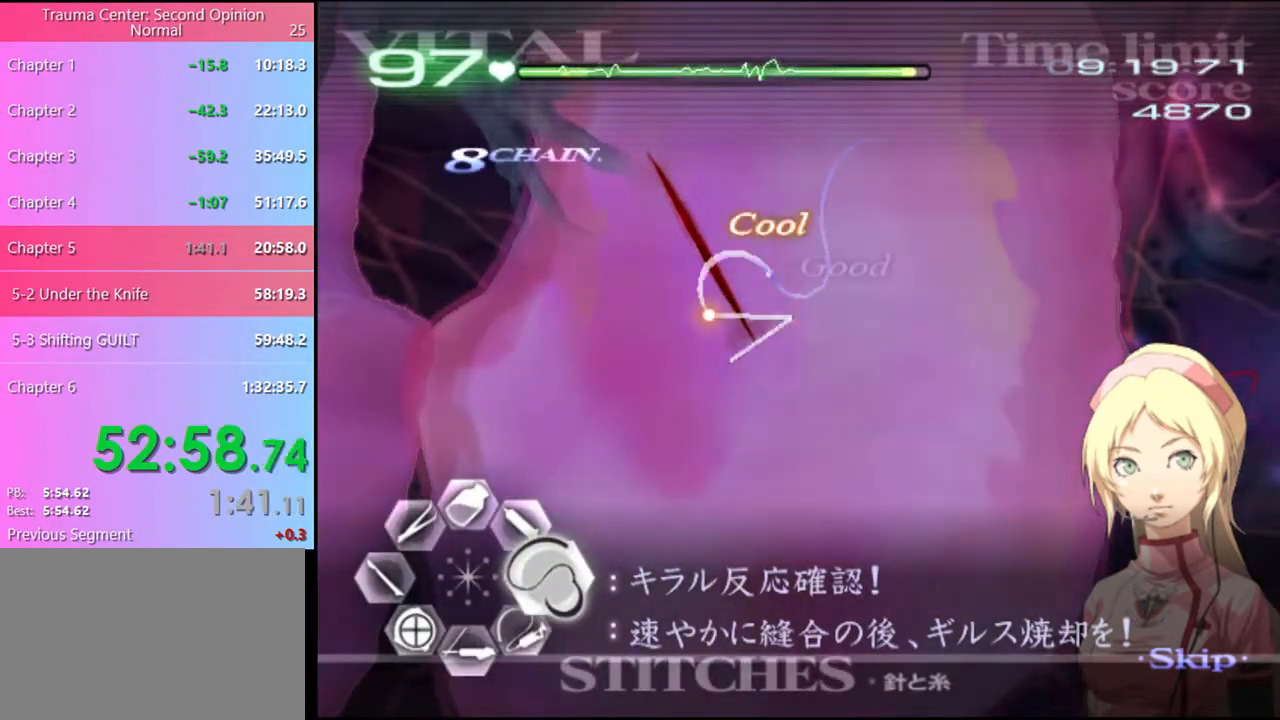
{"keys": ["a", "s"], "mouse": [], "events": [[300, "mouse_left", "up"], [366, "d", "up"], [400, "a", "down"], [433, "s", "down"]]}
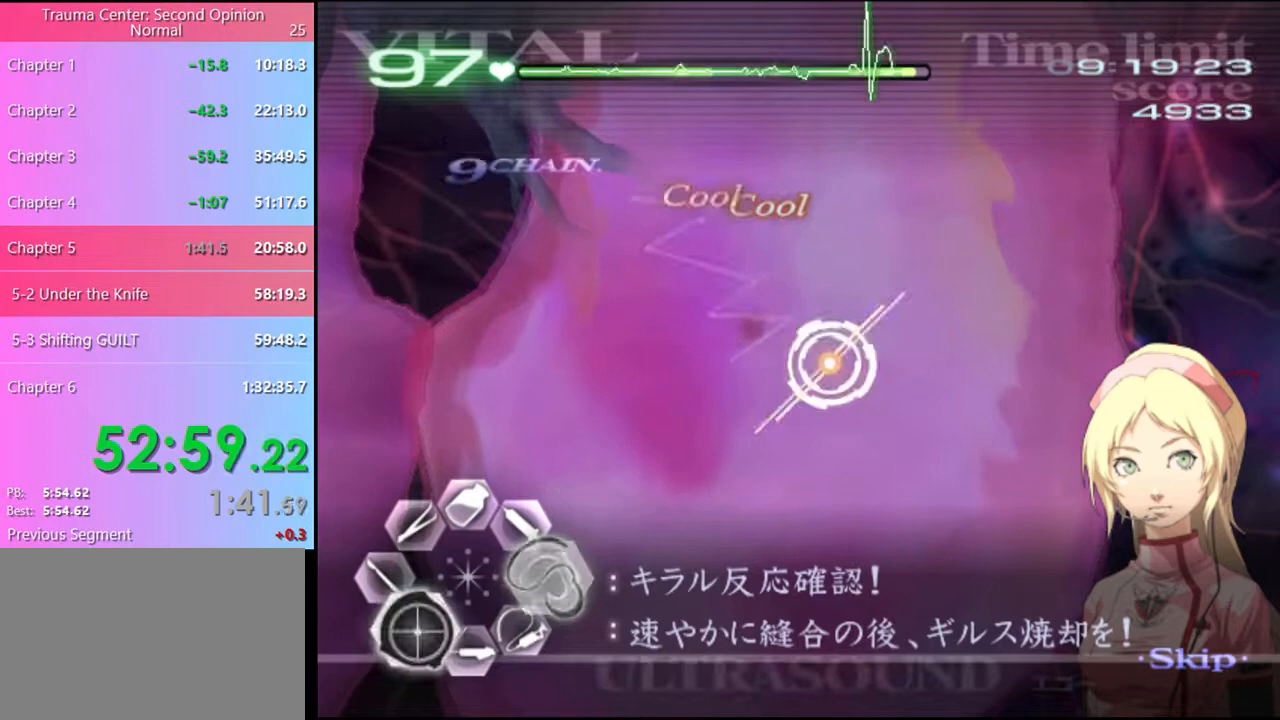
{"keys": ["a", "s"], "mouse": [], "events": [[200, "mouse_left", "down"], [300, "mouse_left", "up"], [400, "mouse_left", "down"], [466, "mouse_left", "up"]]}
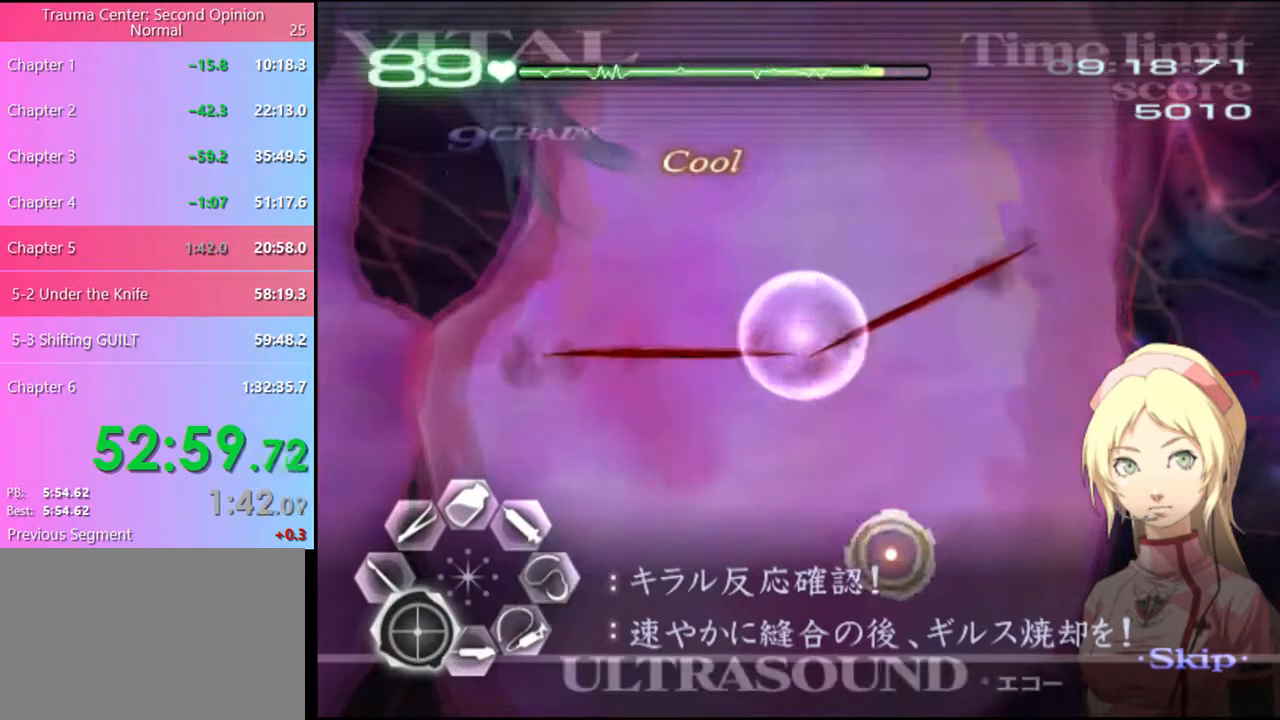
{"keys": ["a", "s"], "mouse": ["left"], "events": [[133, "mouse_left", "down"], [233, "mouse_left", "up"], [333, "mouse_left", "down"], [400, "mouse_left", "up"], [433, "mouse_left", "down"]]}
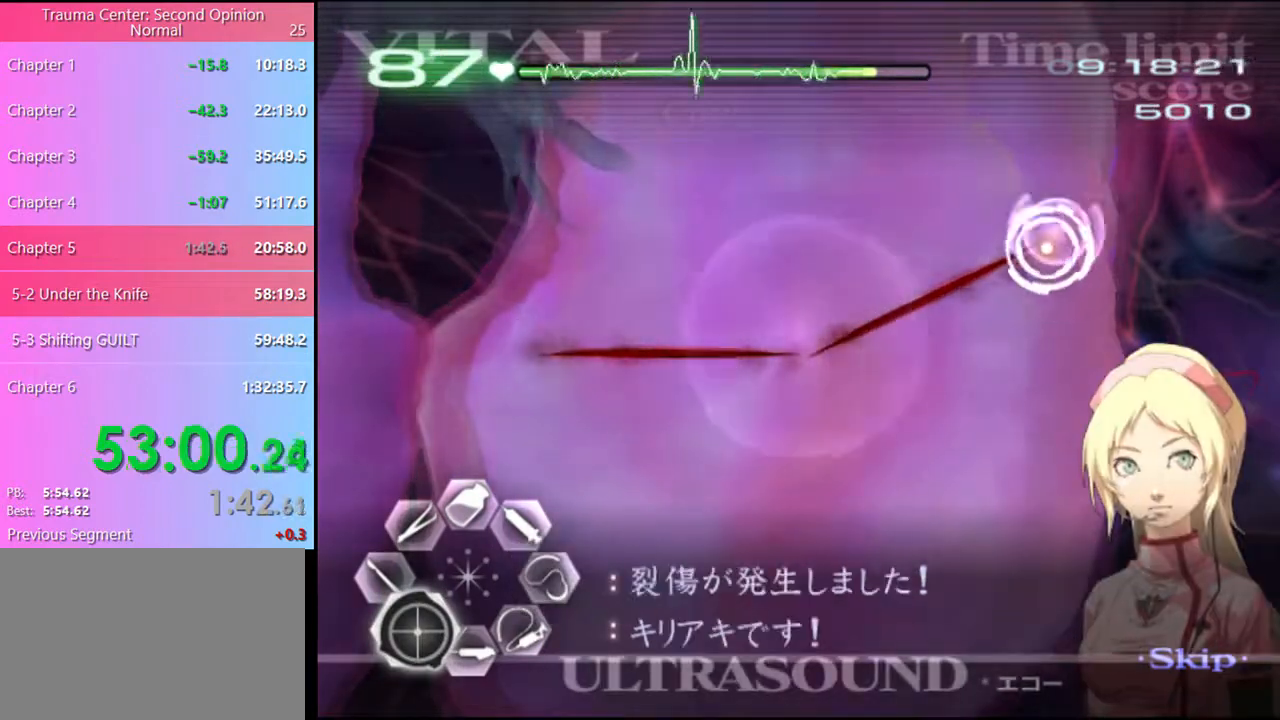
{"keys": ["a", "s"], "mouse": ["left"], "events": [[33, "mouse_left", "up"], [133, "mouse_left", "down"], [233, "mouse_left", "up"], [300, "mouse_left", "down"], [366, "mouse_left", "up"], [466, "mouse_left", "down"]]}
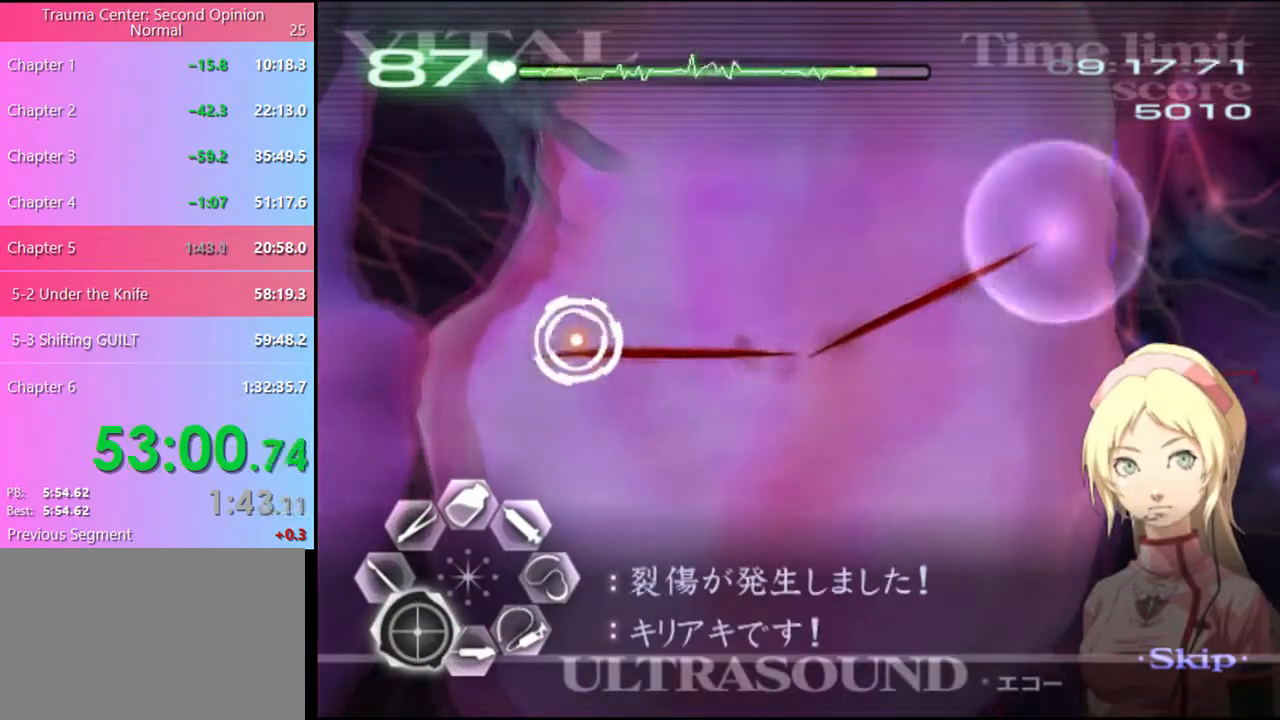
{"keys": ["a"], "mouse": [], "events": [[33, "mouse_left", "up"], [133, "mouse_left", "down"], [233, "mouse_left", "up"], [366, "s", "up"]]}
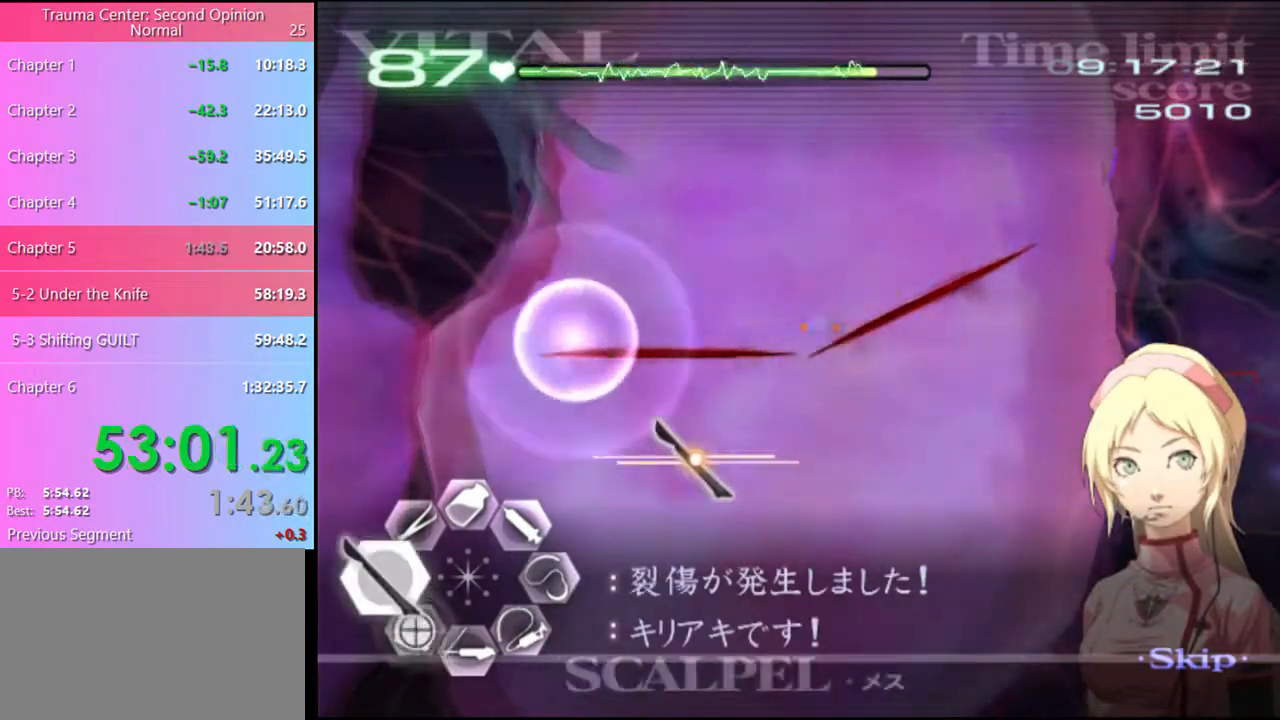
{"keys": [], "mouse": [], "events": [[66, "mouse_left", "down"], [200, "mouse_left", "up"], [500, "a", "up"]]}
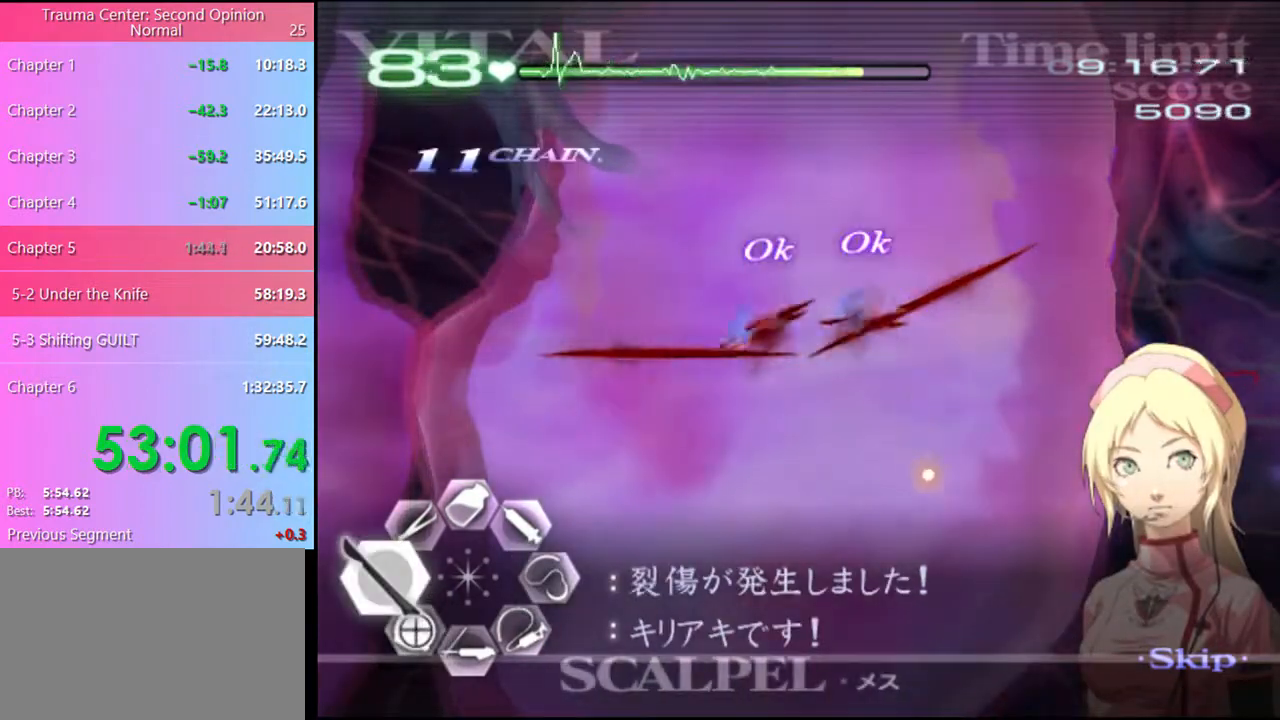
{"keys": ["s"], "mouse": ["left"], "events": [[33, "s", "down"], [366, "mouse_left", "down"]]}
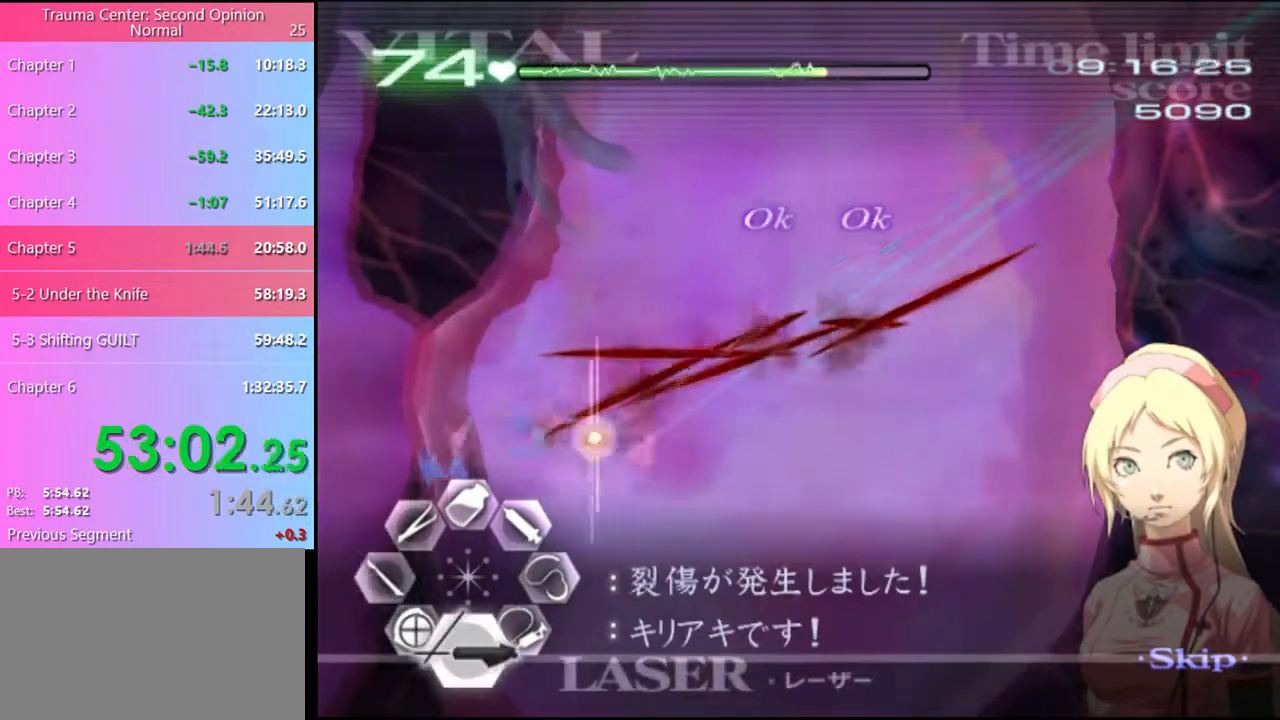
{"keys": ["s"], "mouse": [], "events": [[400, "mouse_left", "up"]]}
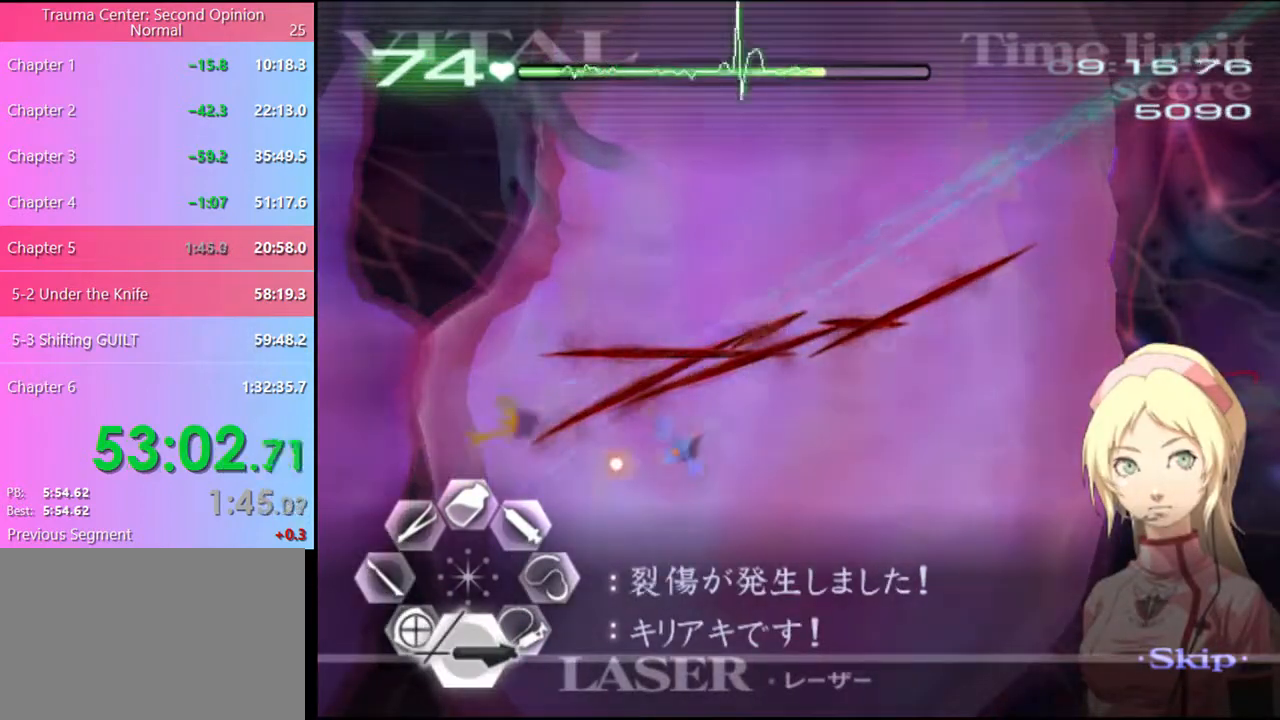
{"keys": ["s"], "mouse": ["left"], "events": [[66, "mouse_left", "down"]]}